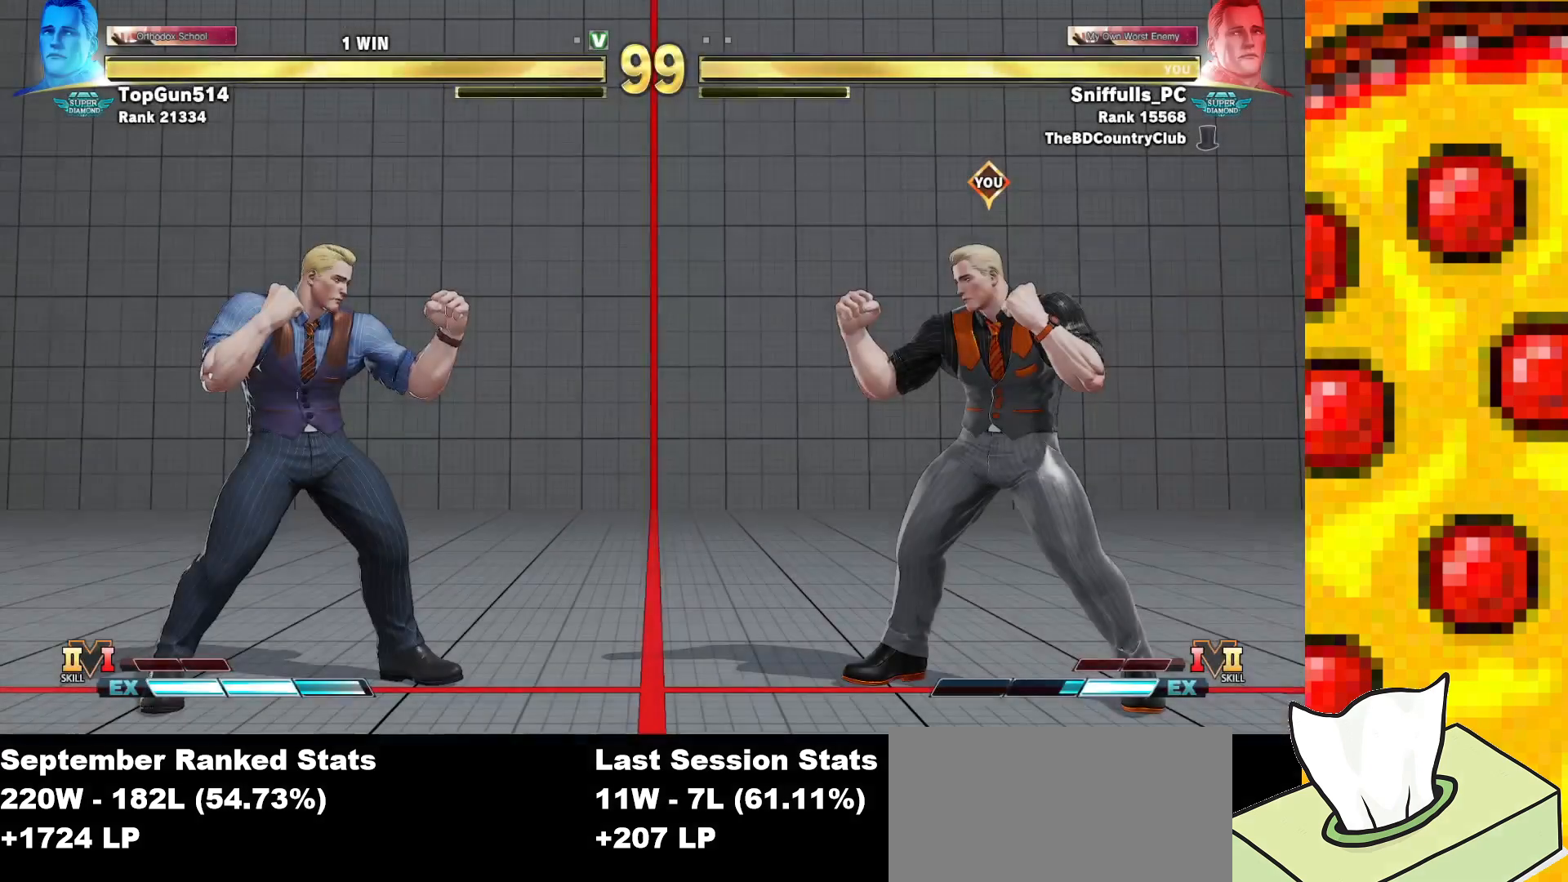
Gameplay with a controller (arcade stick); each line is a JSON object with the inputs held at the frame after it. "events" lists button and stick changes between this image and that frame as [ms after this image, input, new state], when the widget could be followed in between. Not read: L3 LK LP MP R3.
{"buttons": [], "events": []}
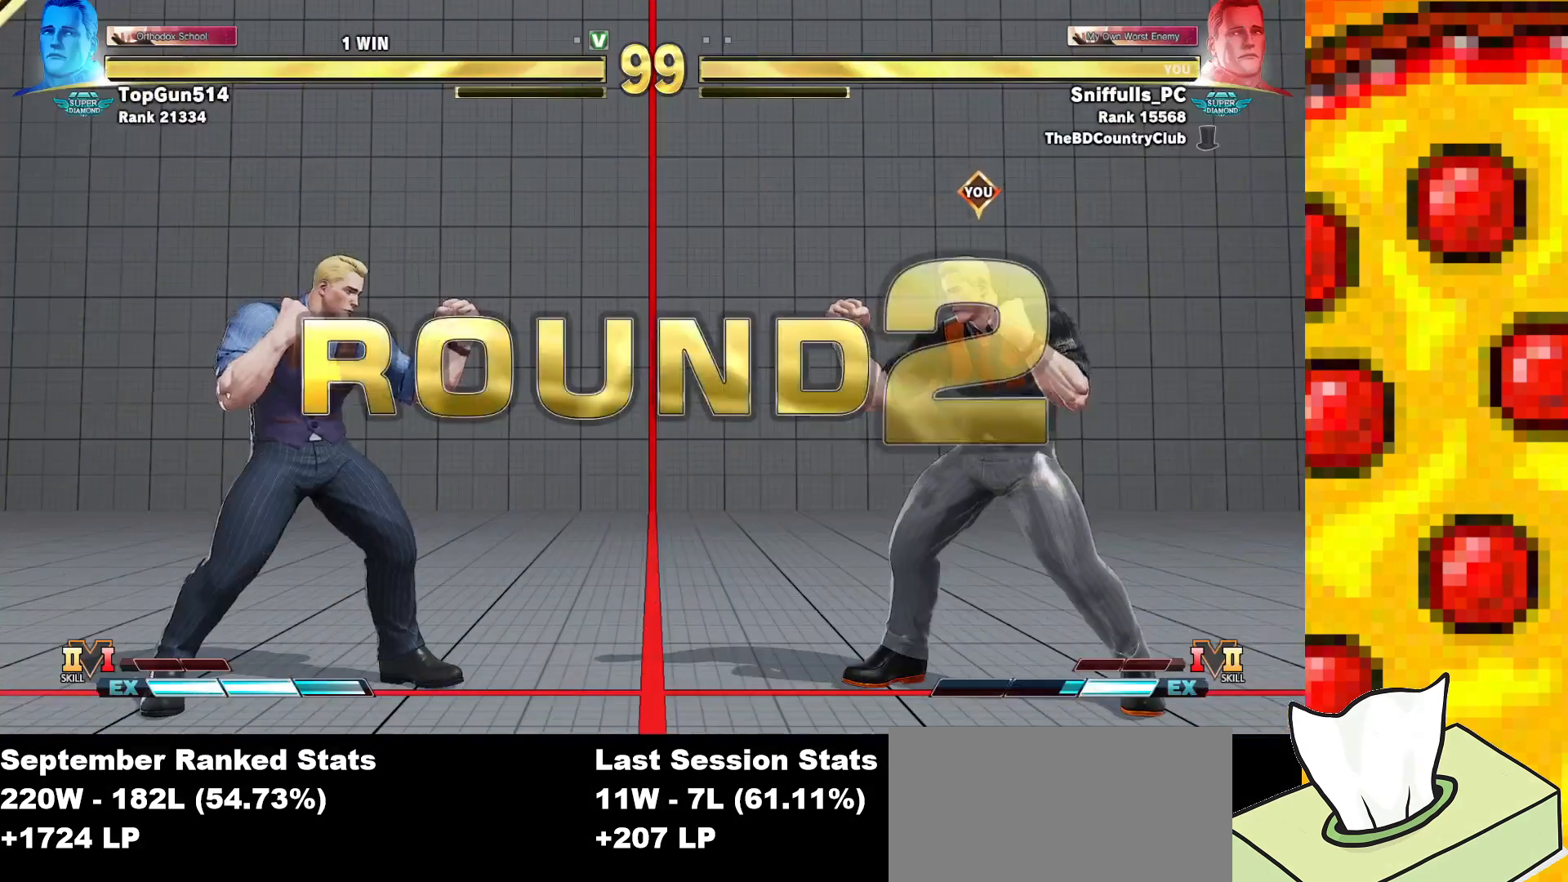
{"buttons": [], "events": []}
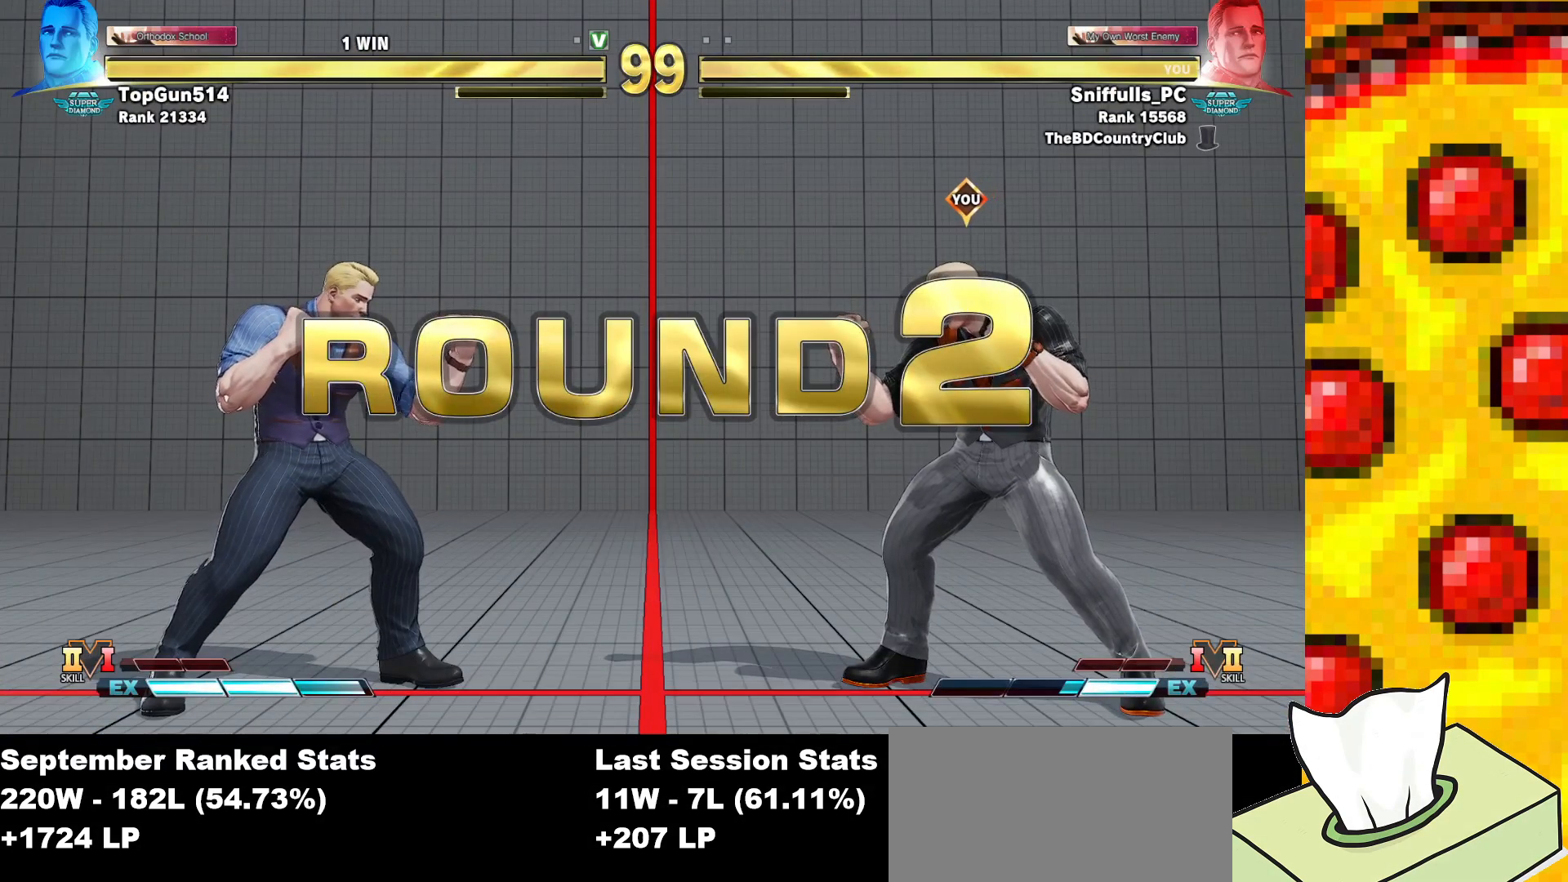
{"buttons": [], "events": []}
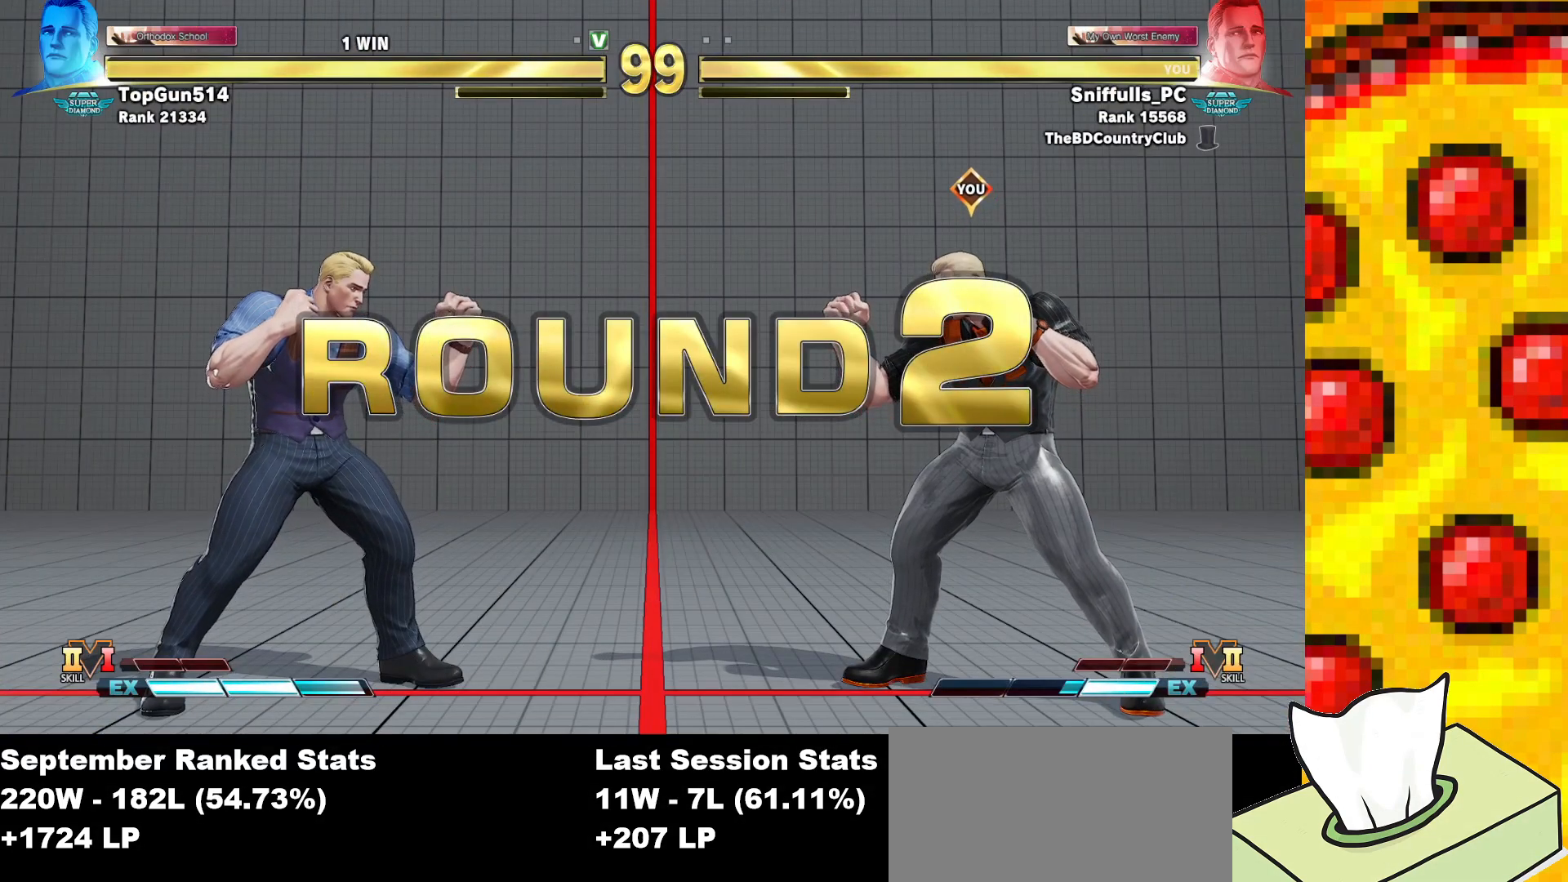
{"buttons": ["SQUARE"], "events": [[483, "SQUARE", "down"]]}
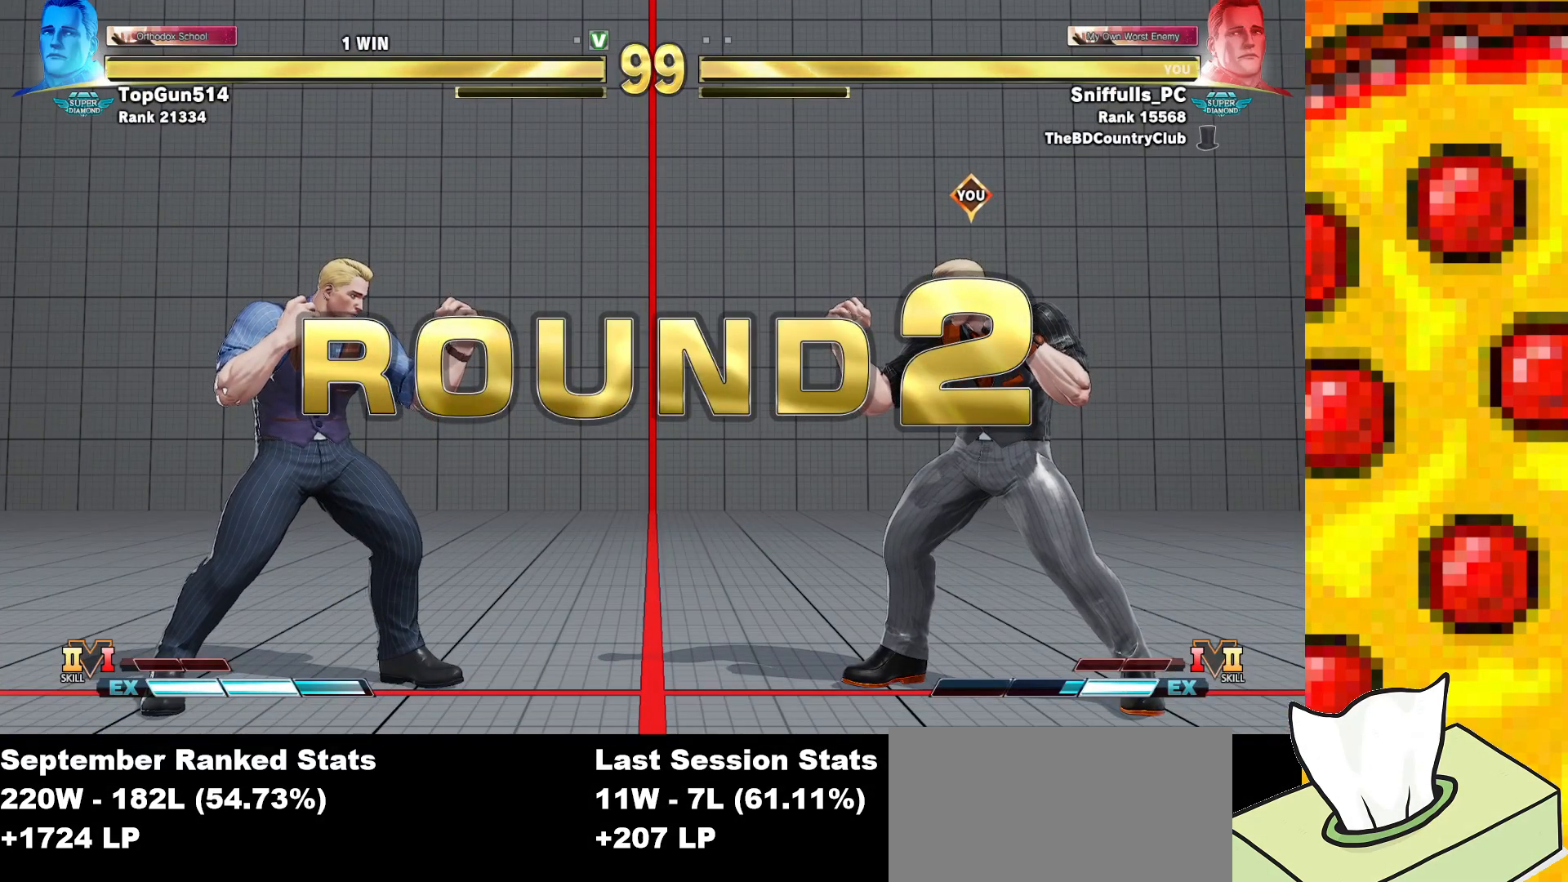
{"buttons": ["SQUARE", "TRIANGLE"], "events": [[217, "TRIANGLE", "down"]]}
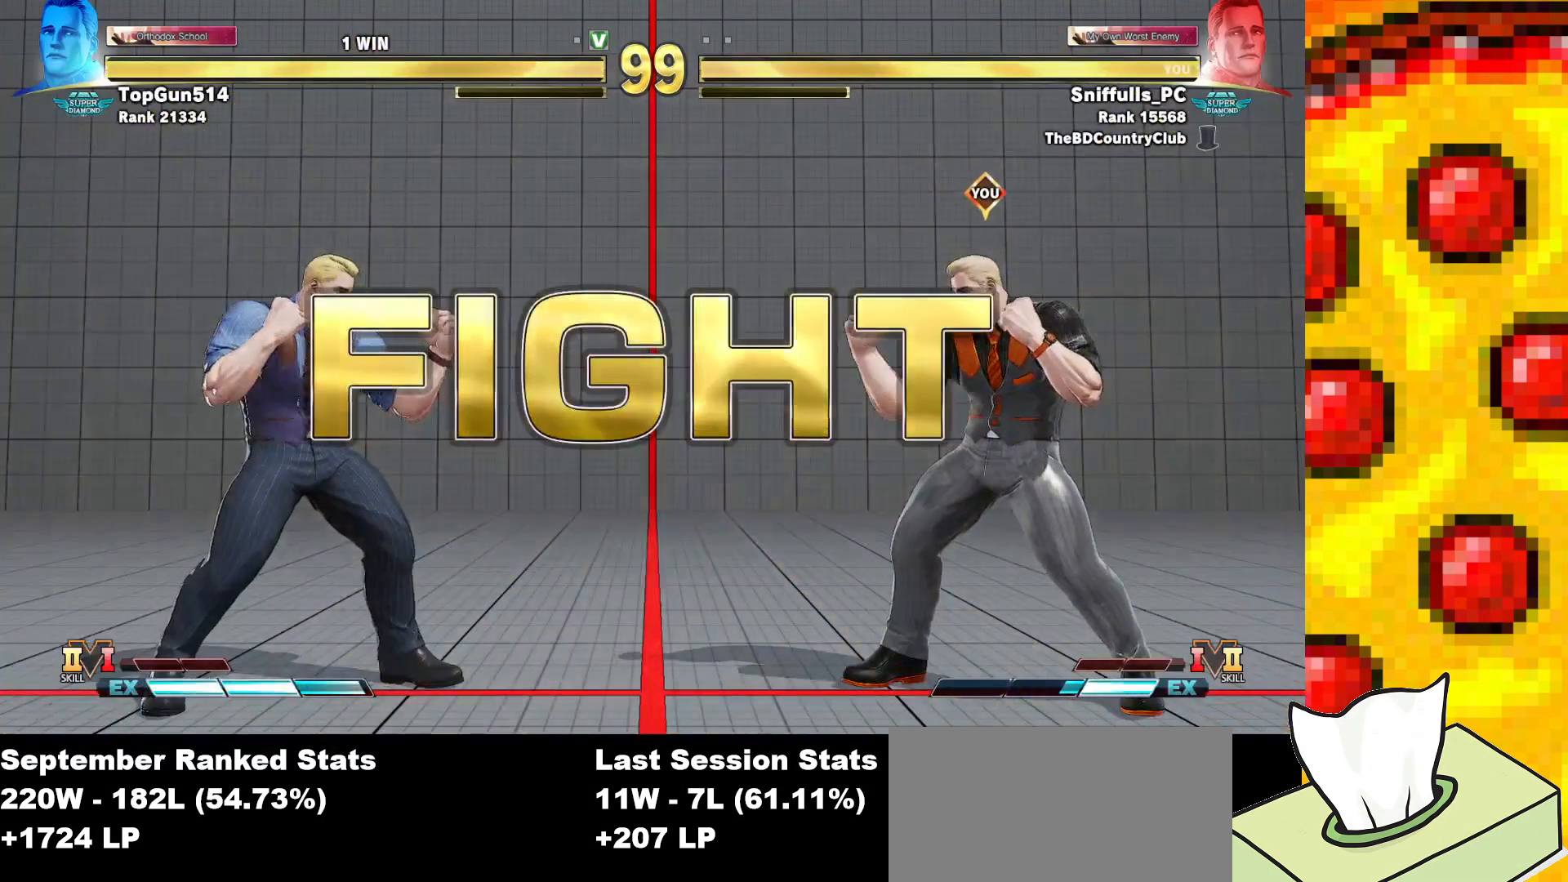
{"buttons": ["SQUARE", "TRIANGLE", "DPAD_RIGHT"], "events": [[67, "DPAD_RIGHT", "down"]]}
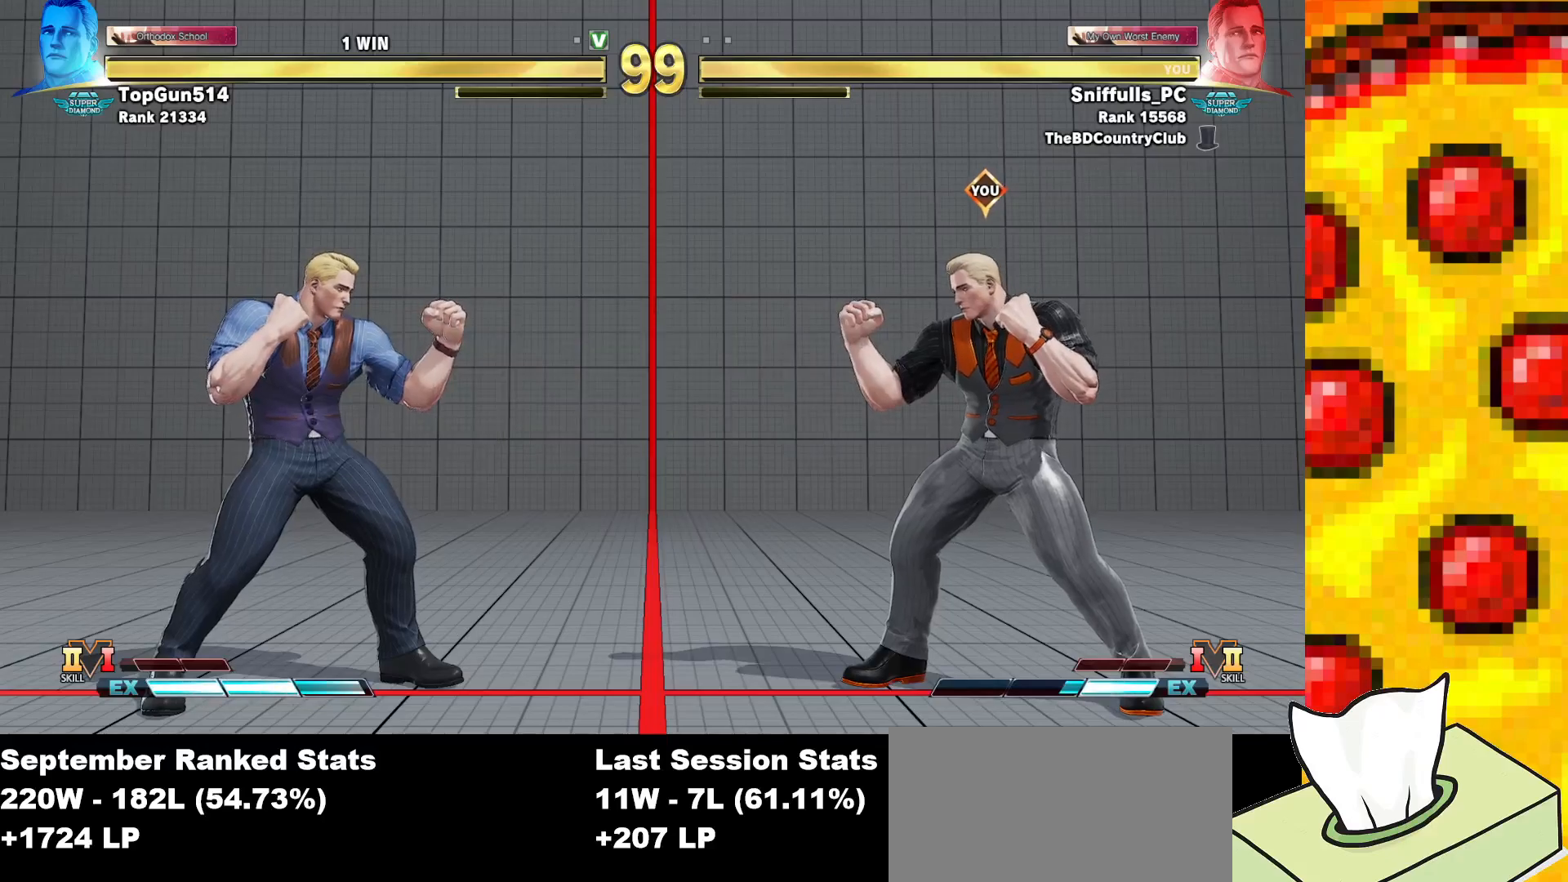
{"buttons": ["SQUARE", "TRIANGLE", "DPAD_DOWN"], "events": [[250, "DPAD_LEFT", "down"], [250, "DPAD_RIGHT", "up"], [467, "DPAD_DOWN", "down"], [483, "DPAD_LEFT", "up"]]}
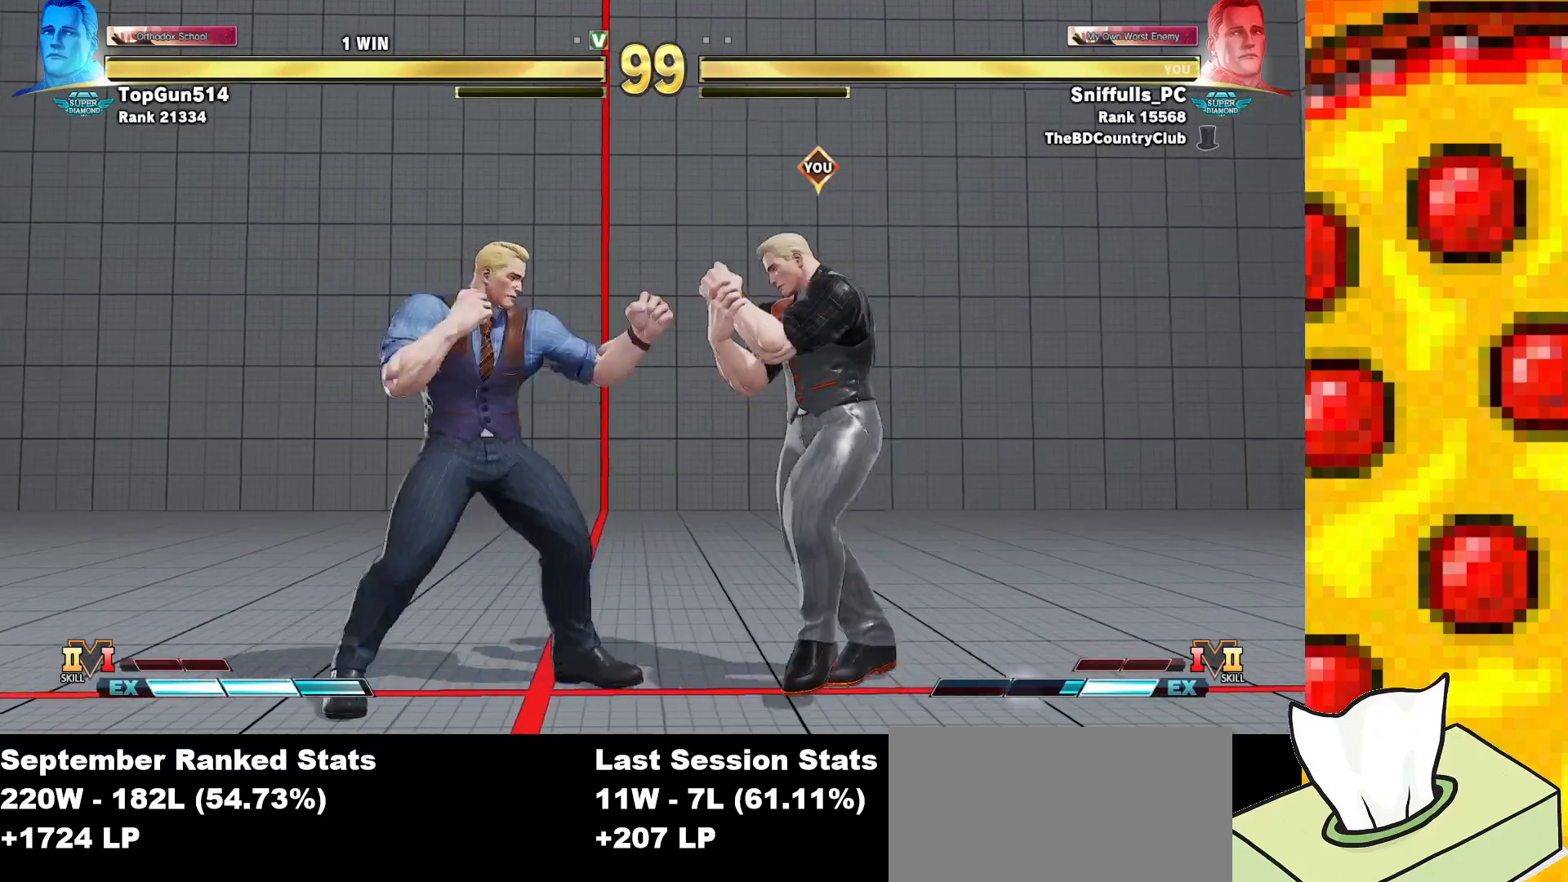
{"buttons": ["CROSS", "SQUARE", "TRIANGLE", "DPAD_RIGHT"], "events": [[33, "DPAD_RIGHT", "down"], [433, "DPAD_DOWN", "up"], [483, "CROSS", "down"]]}
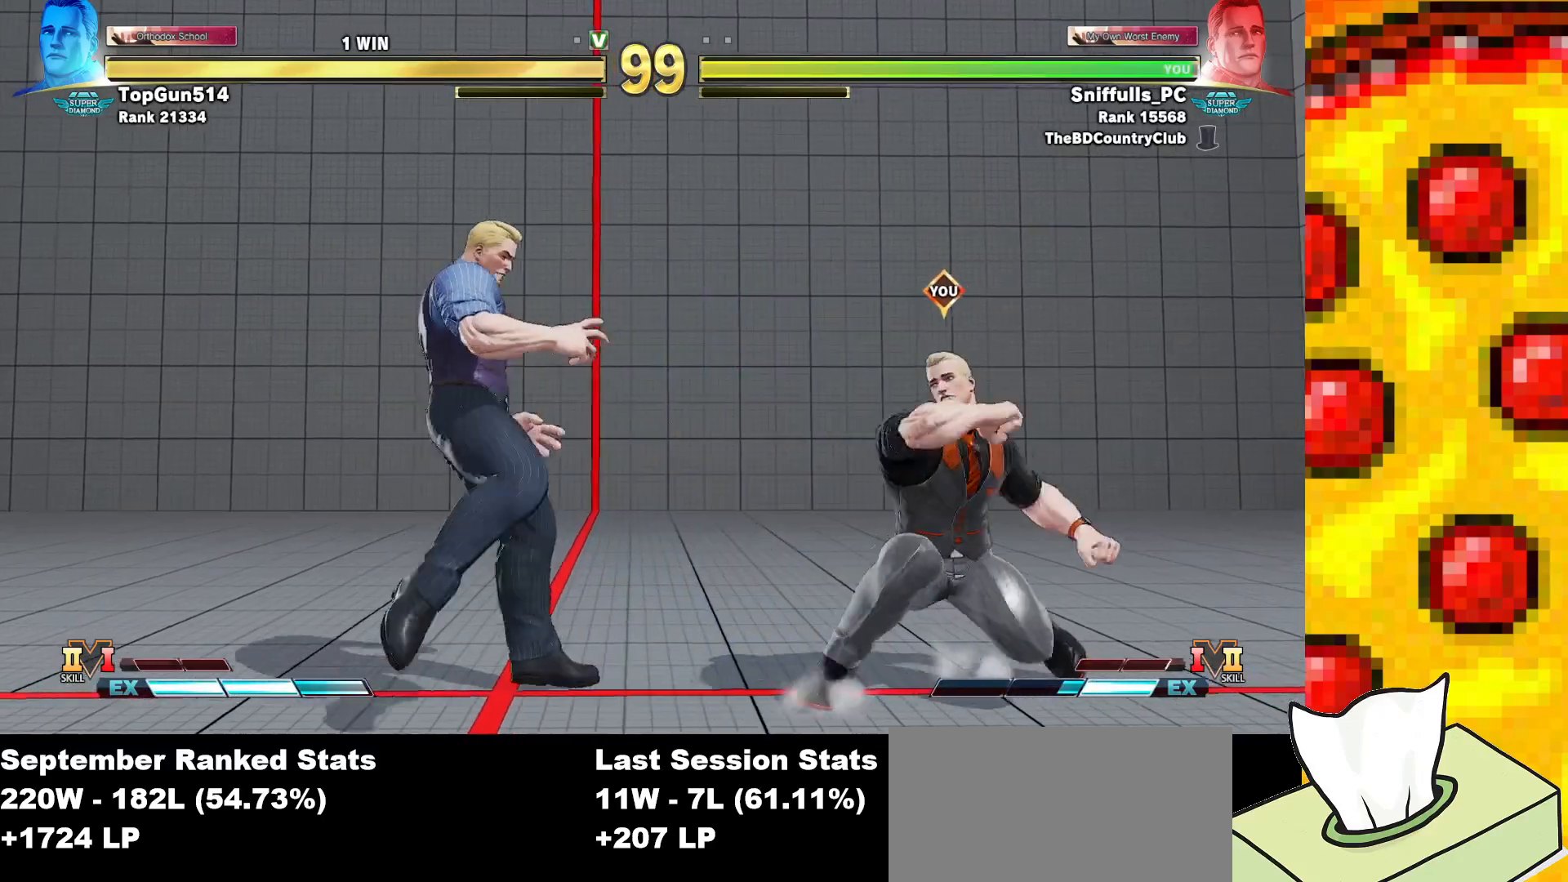
{"buttons": ["SQUARE", "TRIANGLE", "DPAD_RIGHT"], "events": [[83, "CROSS", "up"]]}
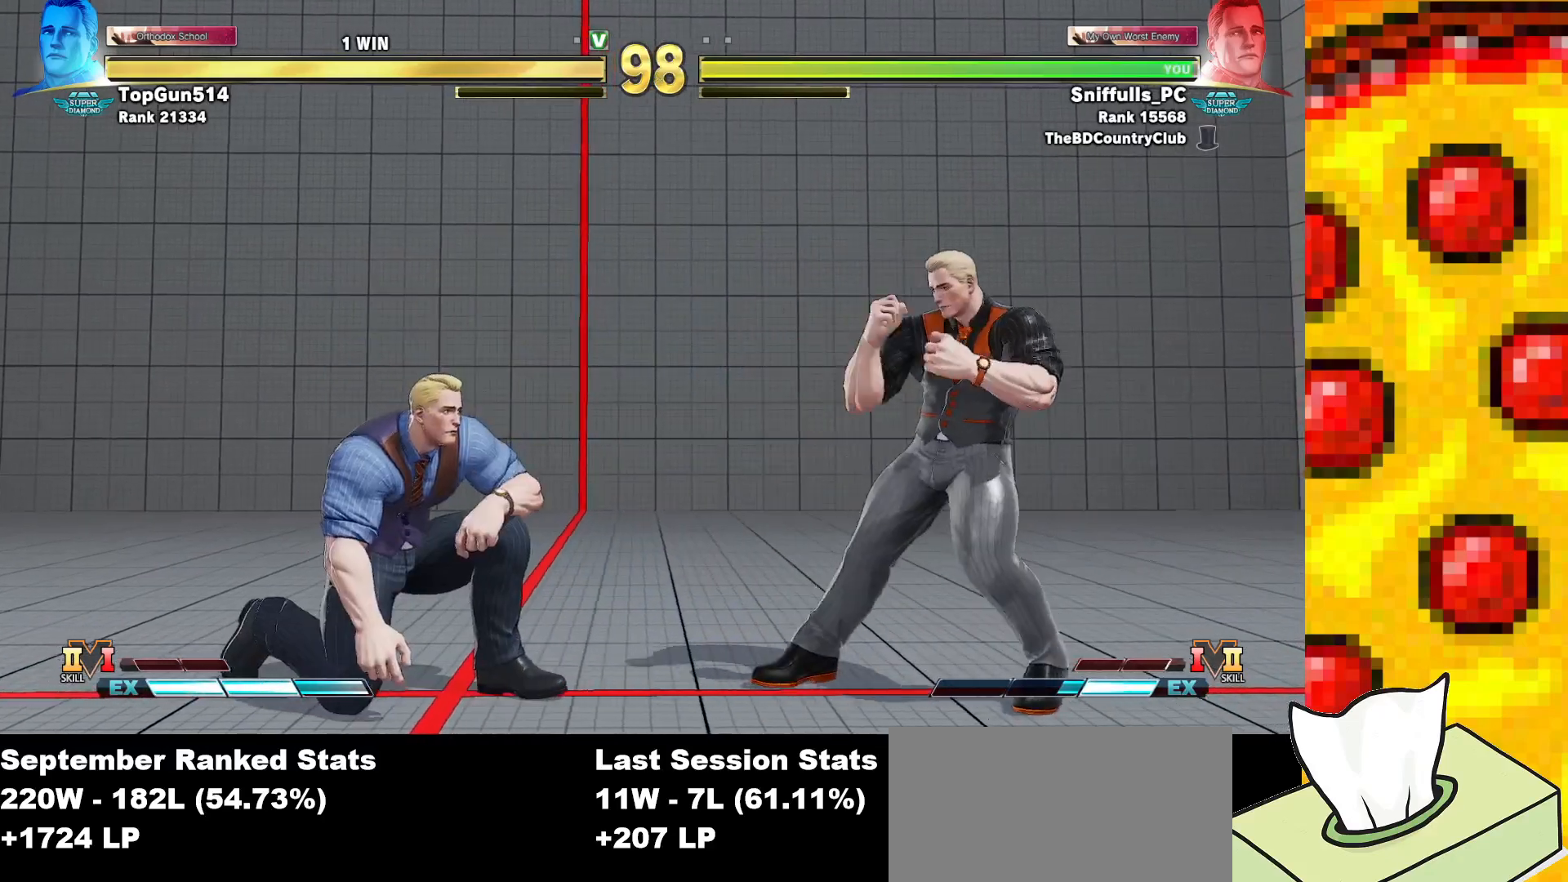
{"buttons": ["SQUARE", "TRIANGLE", "DPAD_LEFT"], "events": [[300, "DPAD_RIGHT", "up"], [333, "DPAD_LEFT", "down"]]}
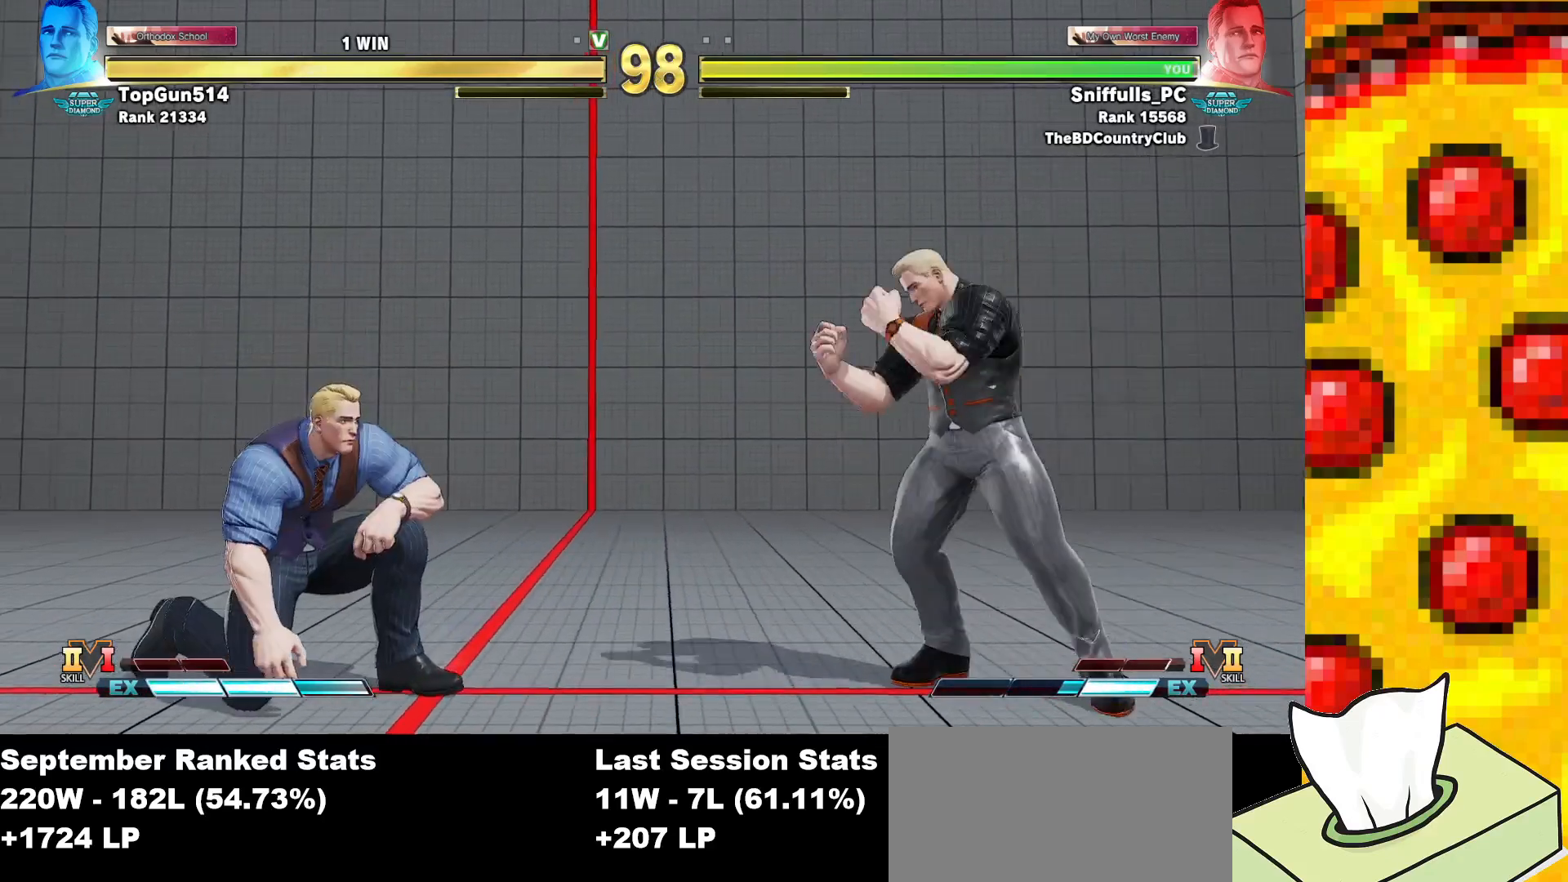
{"buttons": ["SQUARE", "TRIANGLE", "DPAD_DOWN", "DPAD_RIGHT"], "events": [[333, "DPAD_DOWN", "down"], [333, "DPAD_LEFT", "up"], [400, "DPAD_RIGHT", "down"]]}
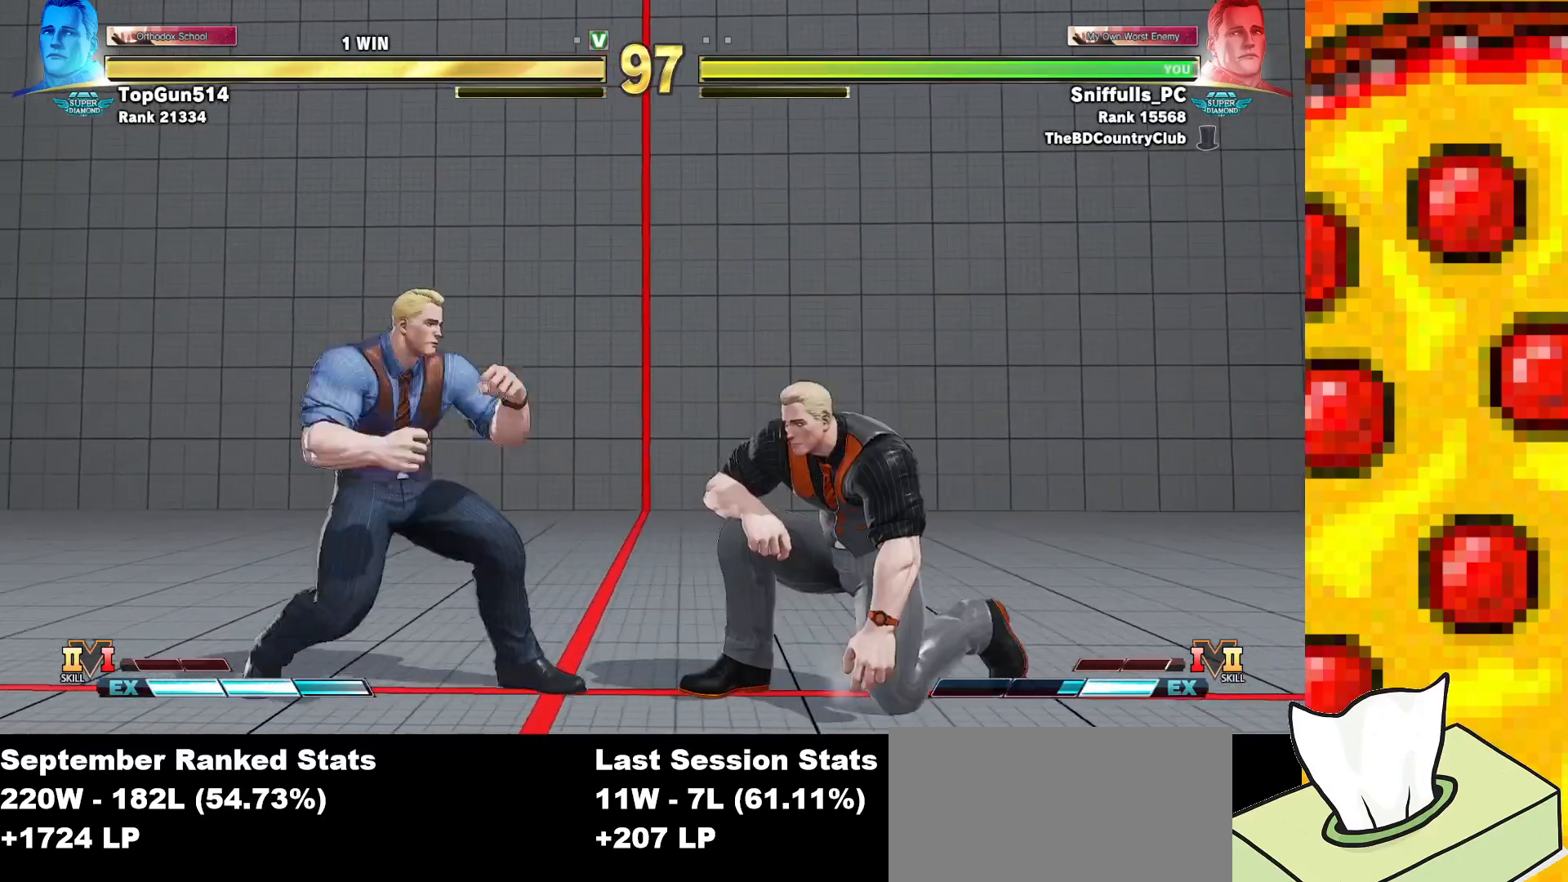
{"buttons": ["SQUARE", "TRIANGLE", "DPAD_RIGHT"], "events": [[400, "DPAD_DOWN", "up"]]}
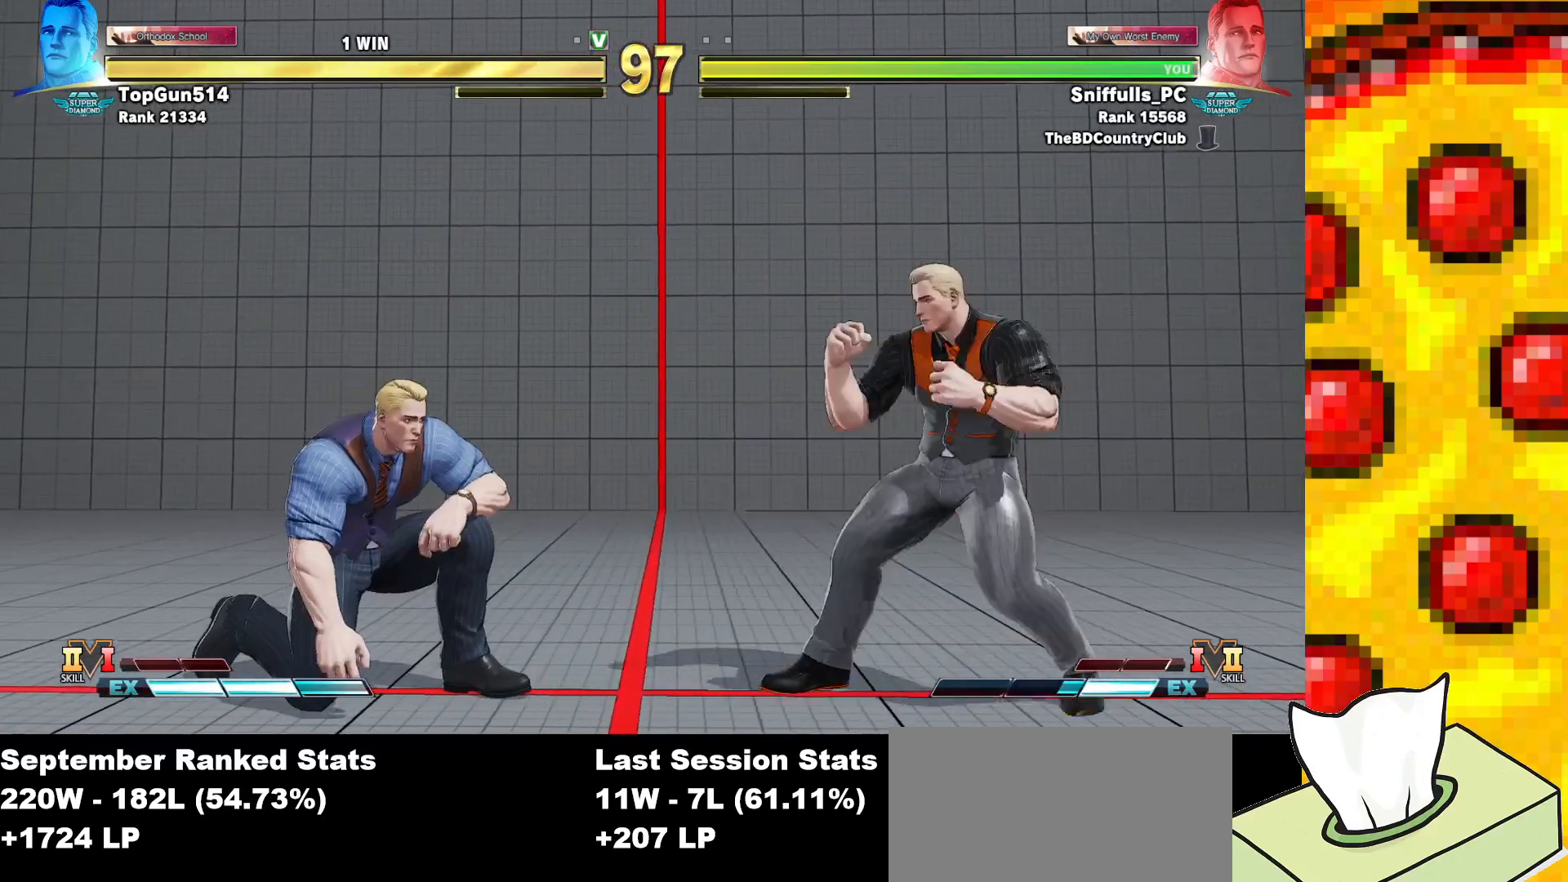
{"buttons": ["SQUARE", "TRIANGLE", "DPAD_LEFT"], "events": [[267, "DPAD_RIGHT", "up"], [283, "DPAD_LEFT", "down"]]}
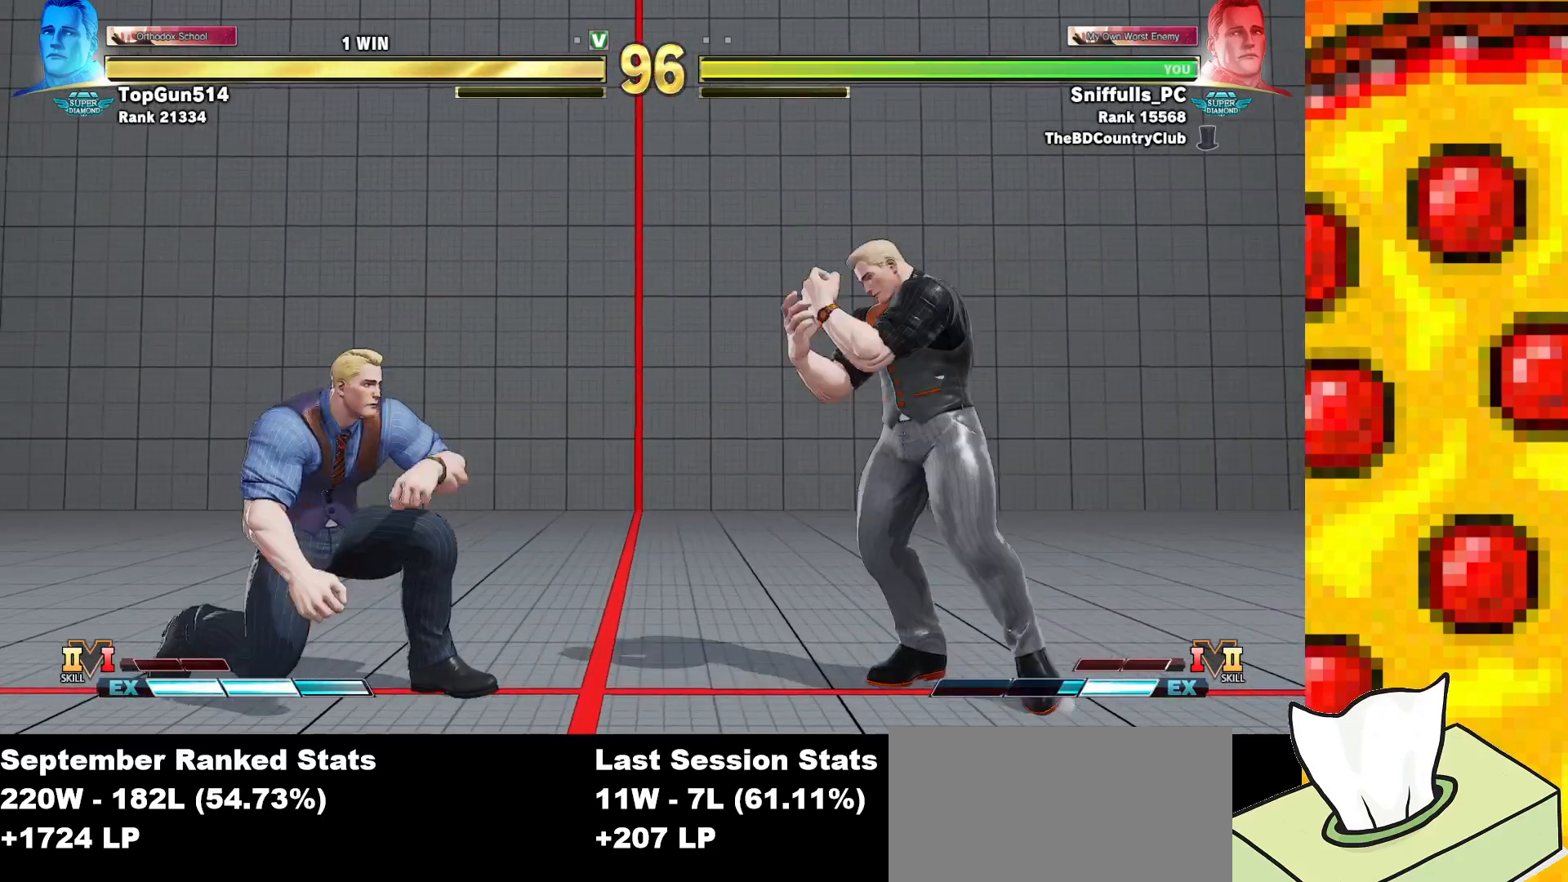
{"buttons": ["SQUARE", "TRIANGLE", "DPAD_DOWN", "DPAD_RIGHT"], "events": [[350, "DPAD_DOWN", "down"], [367, "DPAD_LEFT", "up"], [417, "DPAD_RIGHT", "down"]]}
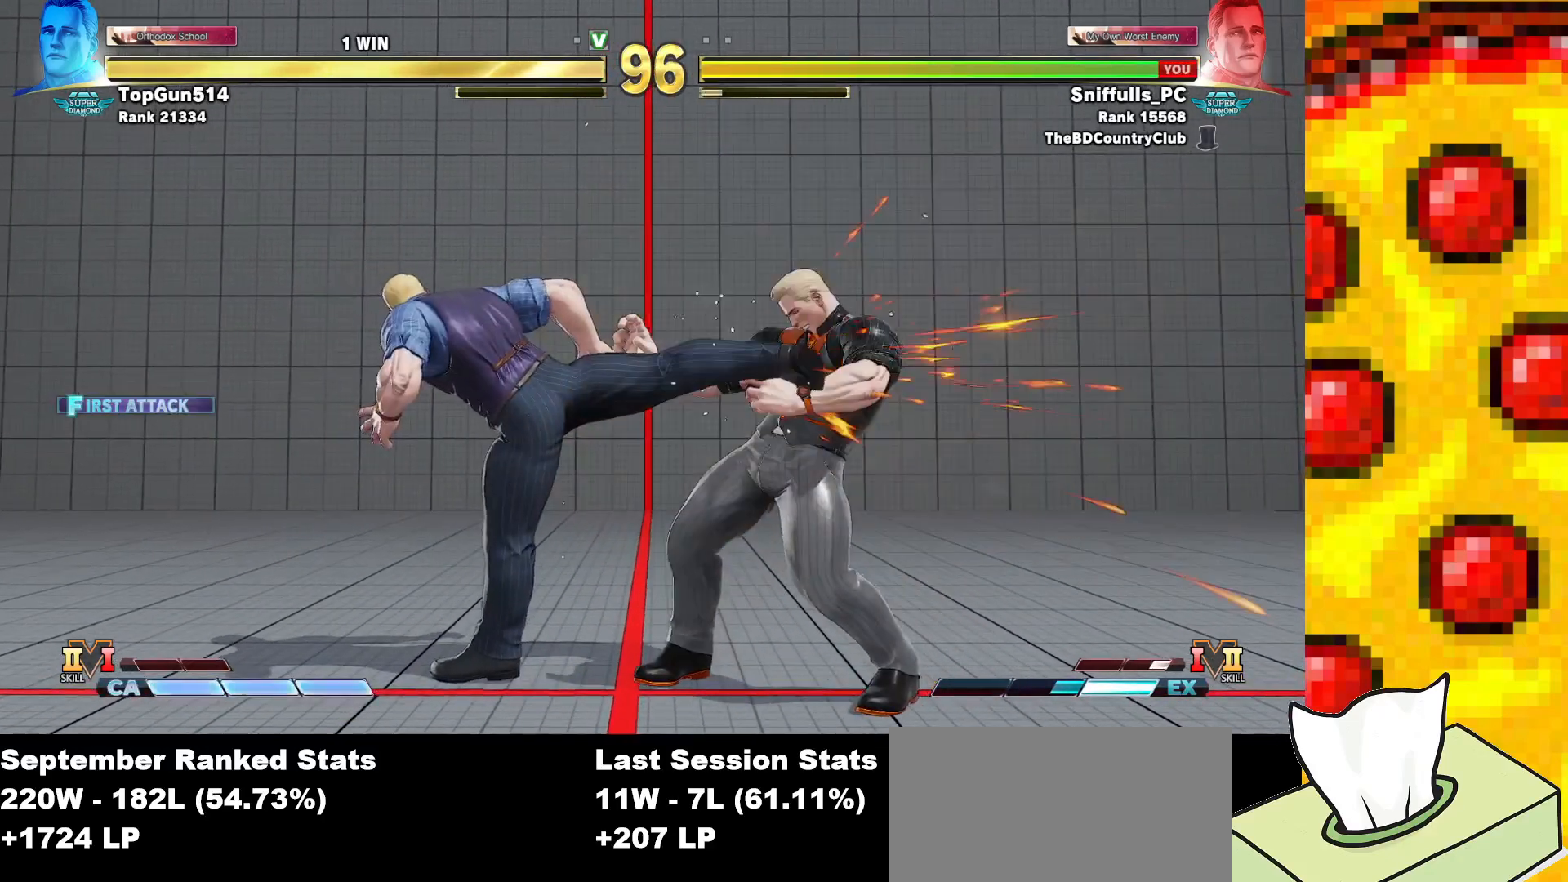
{"buttons": ["SQUARE", "TRIANGLE", "DPAD_DOWN", "DPAD_RIGHT"], "events": []}
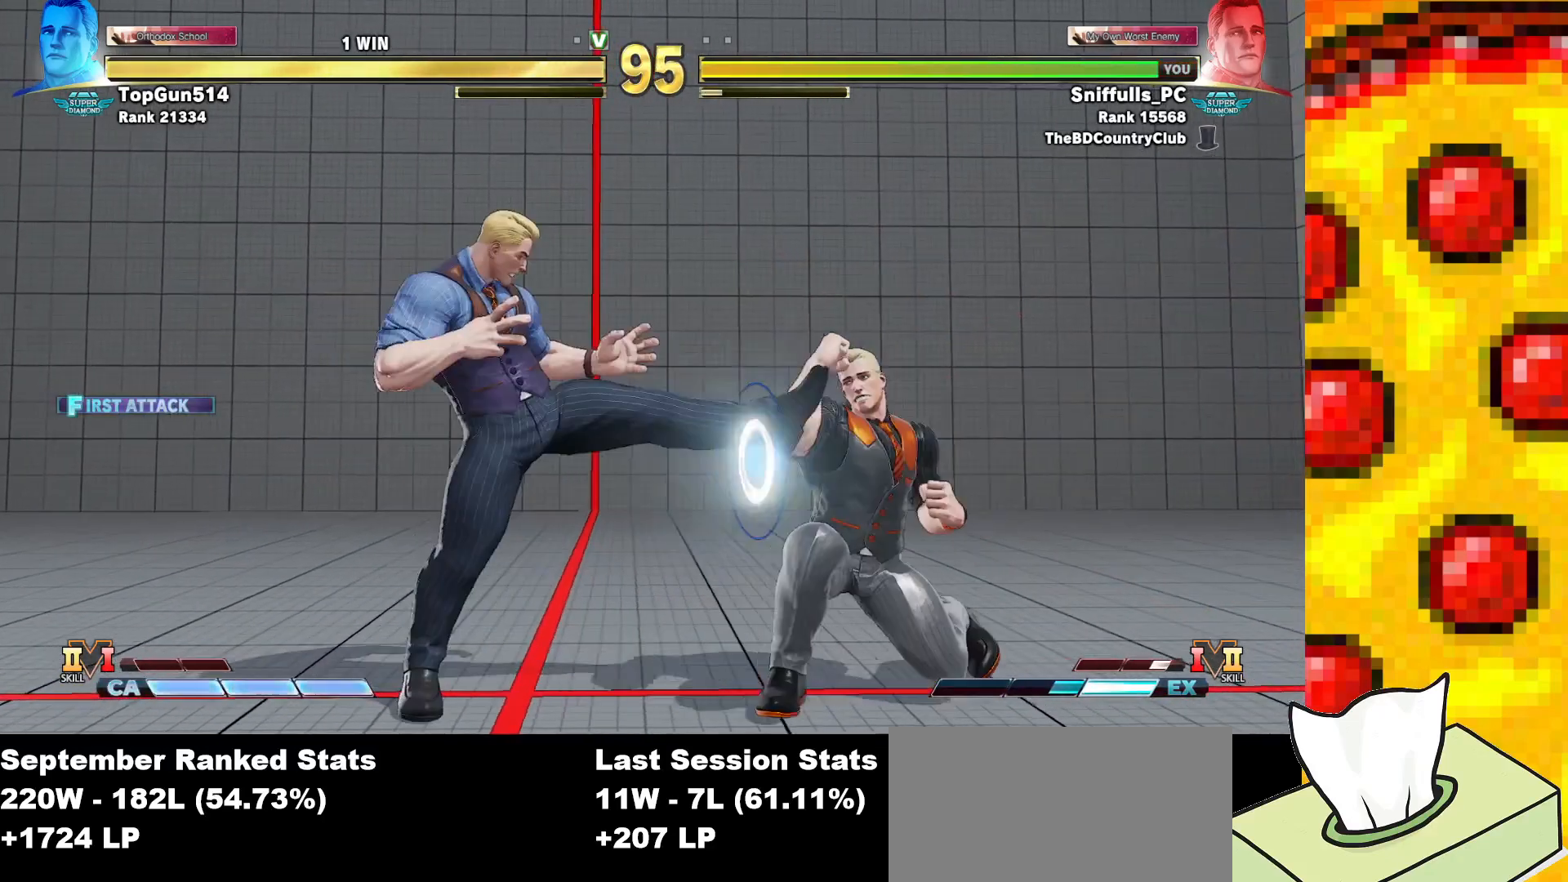
{"buttons": ["SQUARE", "TRIANGLE", "DPAD_LEFT"], "events": [[183, "DPAD_RIGHT", "up"], [217, "DPAD_DOWN", "up"], [217, "DPAD_LEFT", "down"]]}
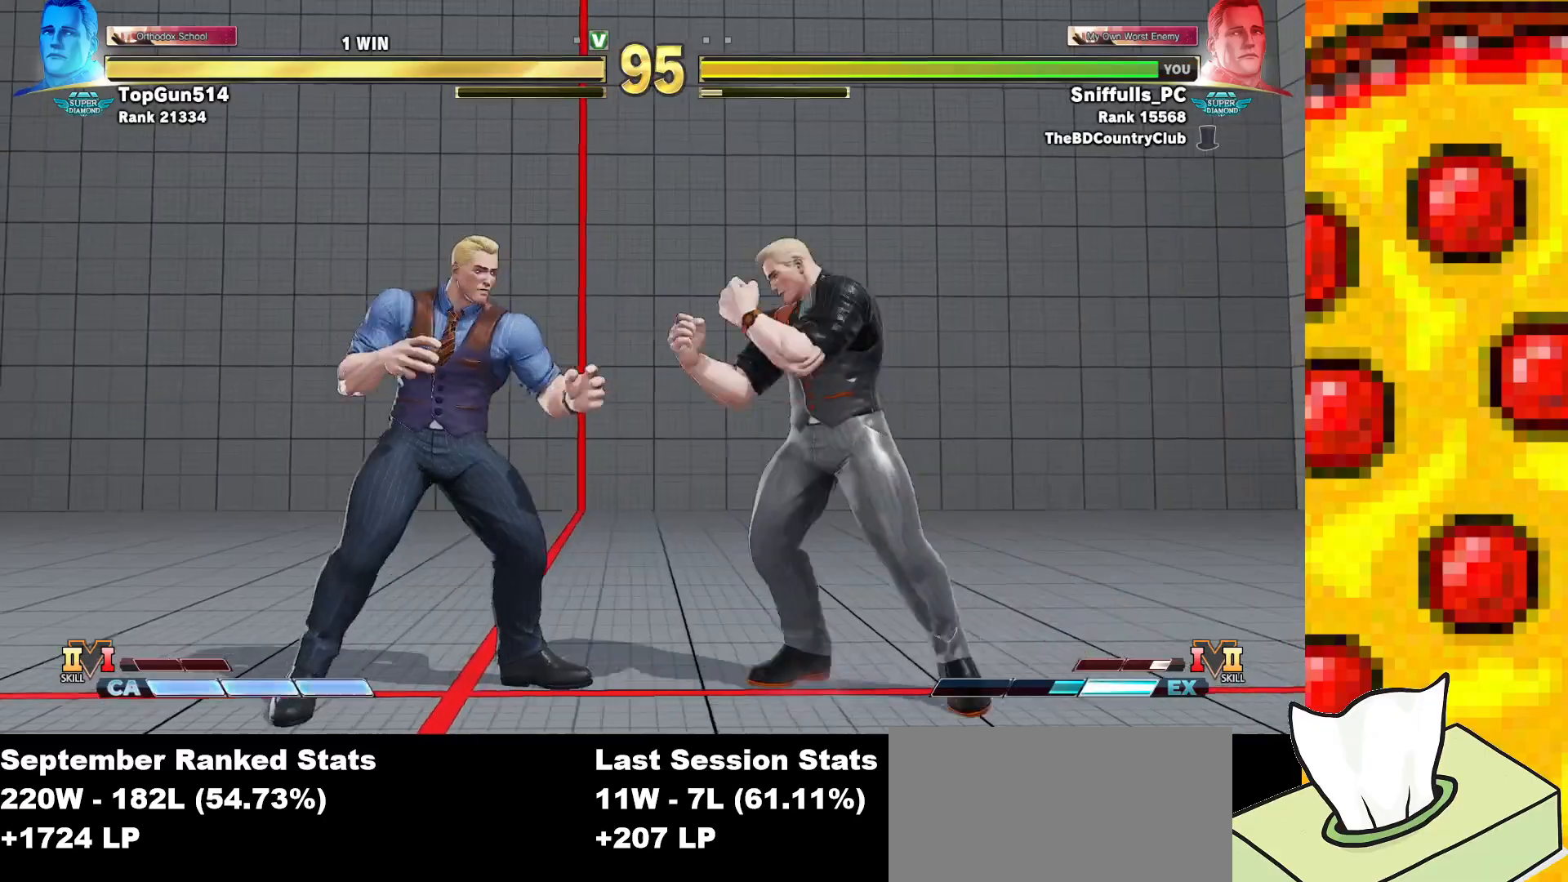
{"buttons": ["SQUARE", "TRIANGLE"], "events": [[67, "DPAD_DOWN", "down"], [83, "DPAD_LEFT", "up"], [117, "CIRCLE", "down"], [117, "DPAD_RIGHT", "down"], [267, "CIRCLE", "up"], [500, "DPAD_DOWN", "up"], [500, "DPAD_RIGHT", "up"]]}